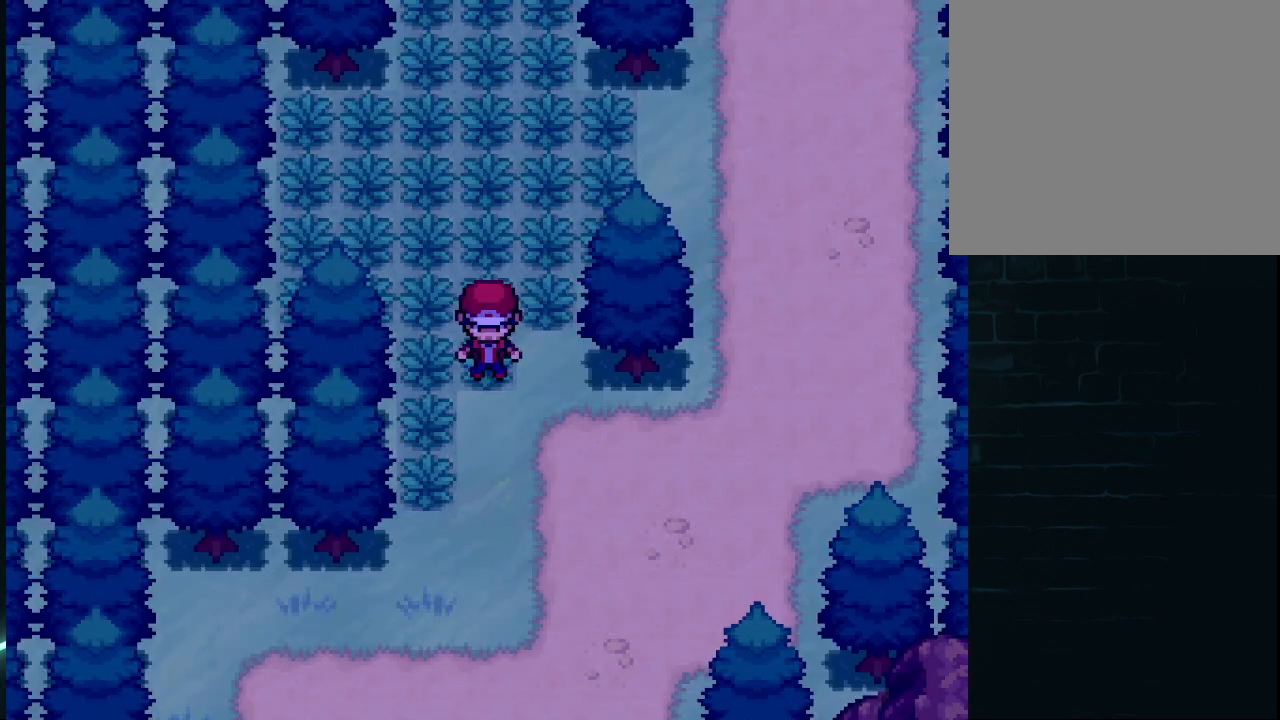
Gameplay with a controller (Xbox layout); each line is a JSON object with the inputs held at the frame after it. "events" lists button and stick changes between this image and that frame as [ms after this image, input, new state], when the widget could be followed in between.
{"buttons": ["DPAD_DOWN"], "left_stick": "center", "right_stick": "center", "events": [[208, "DPAD_RIGHT", "down"], [417, "DPAD_DOWN", "down"], [417, "DPAD_RIGHT", "up"]]}
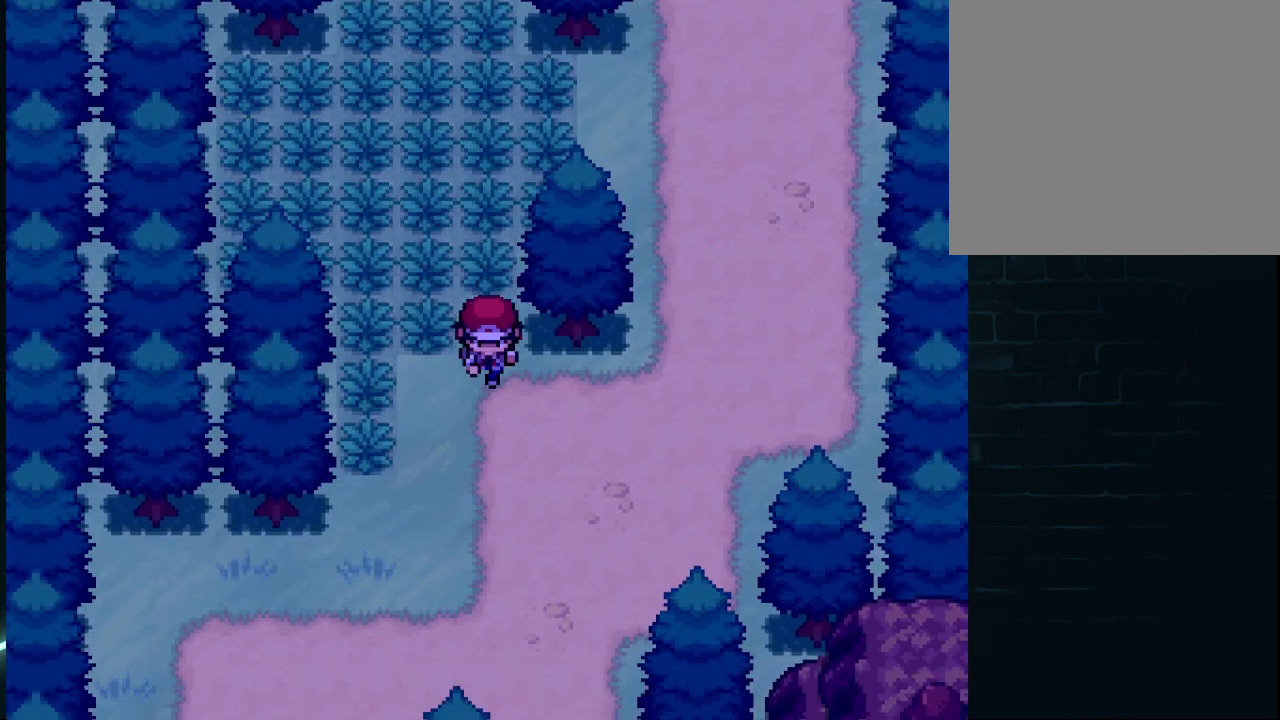
{"buttons": ["DPAD_UP"], "left_stick": "center", "right_stick": "center", "events": [[84, "DPAD_DOWN", "up"], [84, "DPAD_RIGHT", "down"], [334, "DPAD_UP", "down"], [376, "DPAD_RIGHT", "up"]]}
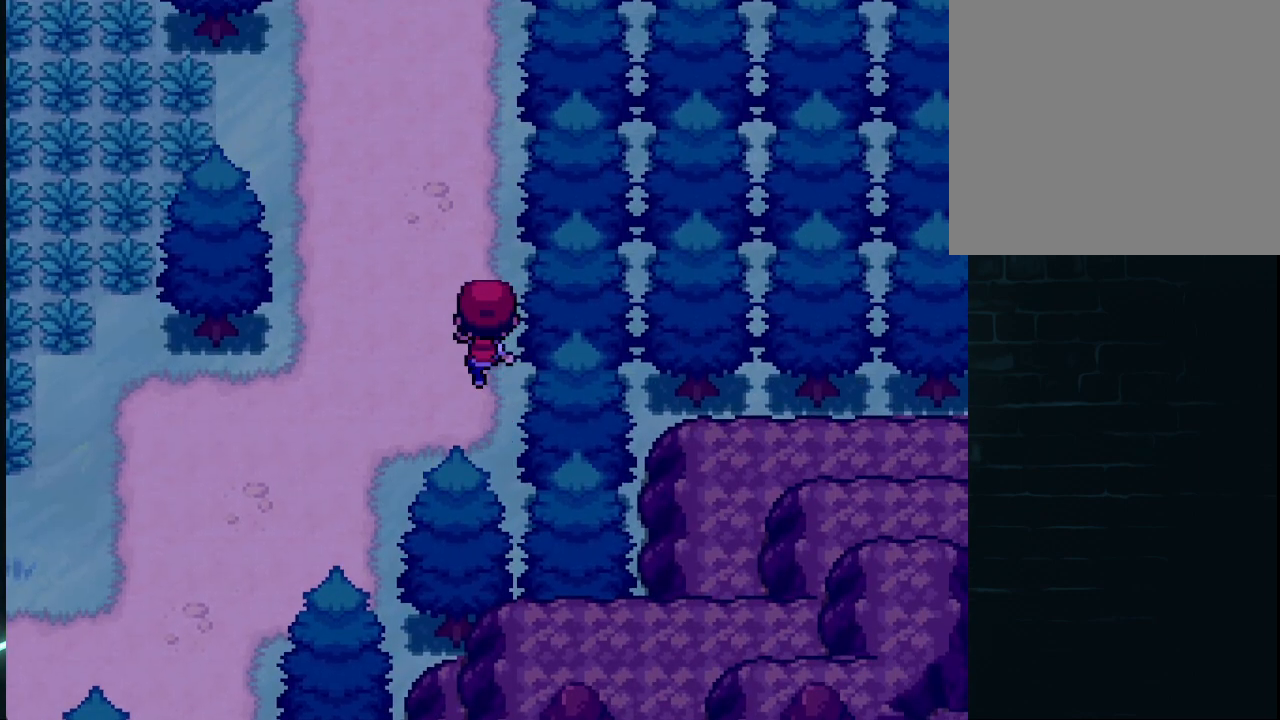
{"buttons": ["DPAD_UP"], "left_stick": "center", "right_stick": "center", "events": [[208, "DPAD_LEFT", "down"], [292, "DPAD_UP", "up"], [375, "DPAD_LEFT", "up"], [375, "DPAD_UP", "down"]]}
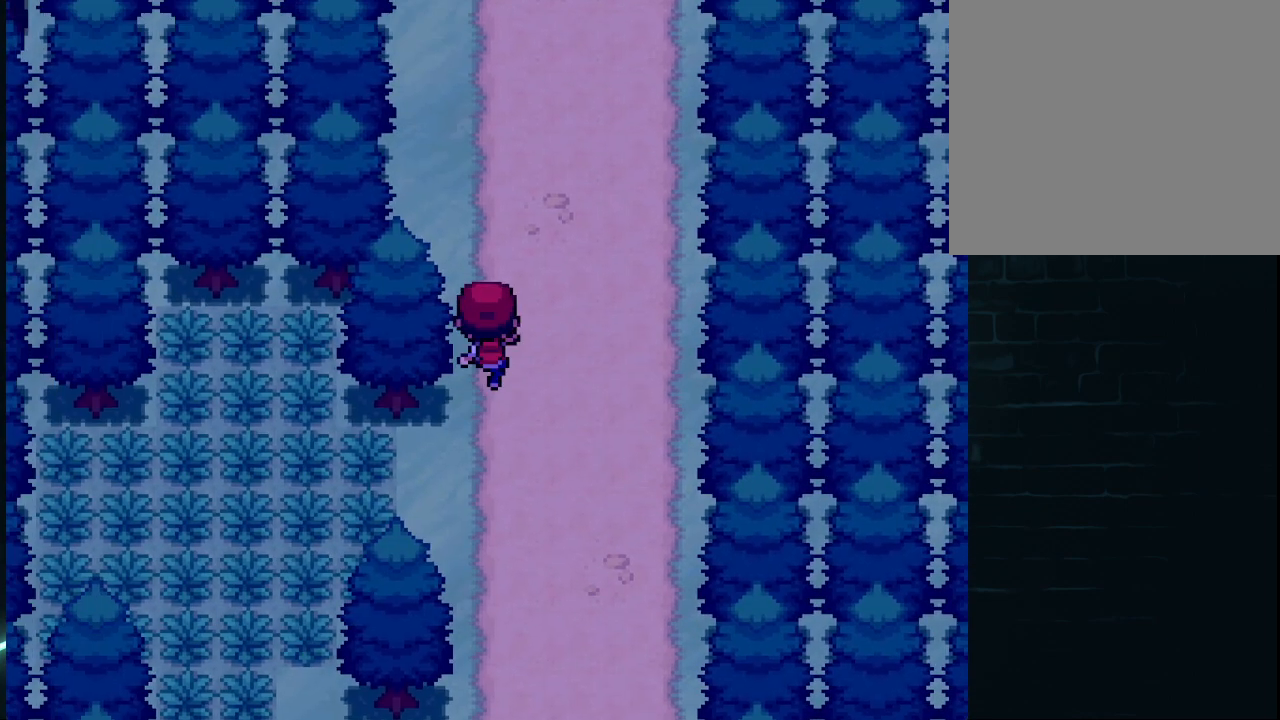
{"buttons": ["DPAD_UP"], "left_stick": "center", "right_stick": "center", "events": [[209, "DPAD_LEFT", "down"], [209, "DPAD_UP", "up"], [376, "DPAD_LEFT", "up"], [376, "DPAD_UP", "down"]]}
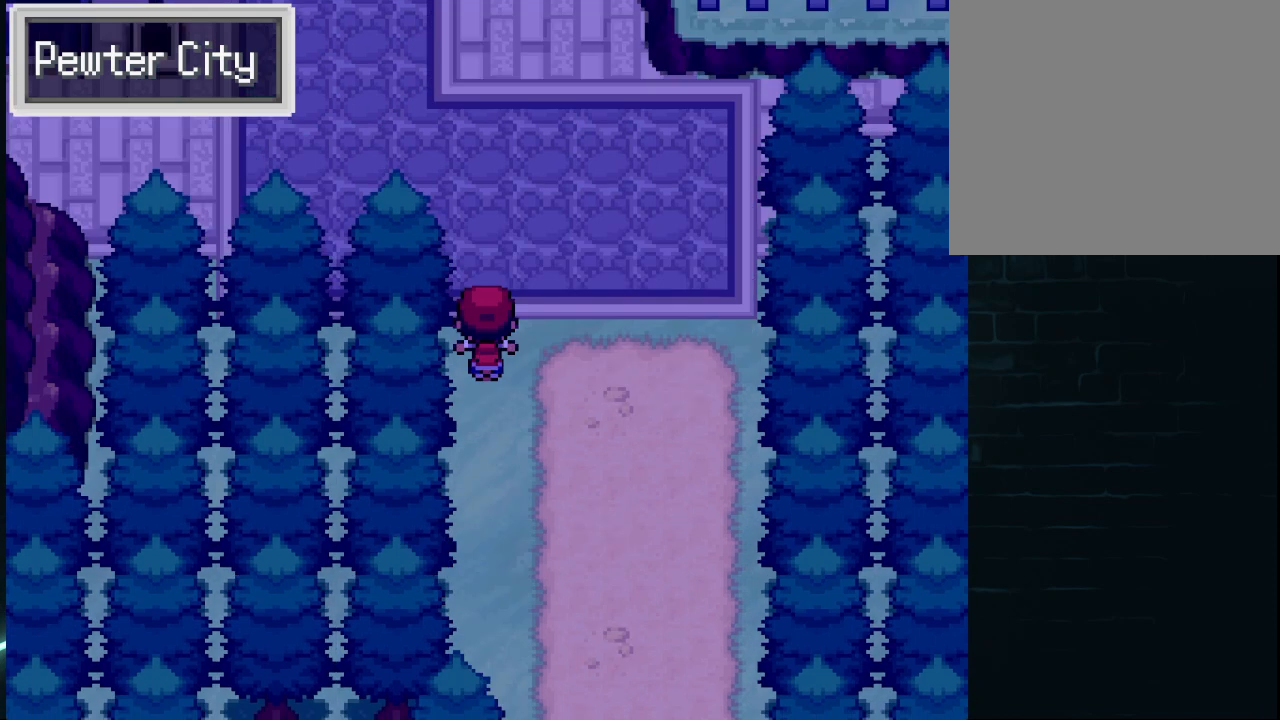
{"buttons": ["DPAD_LEFT"], "left_stick": "center", "right_stick": "center", "events": [[41, "DPAD_LEFT", "down"], [83, "DPAD_UP", "up"], [292, "DPAD_LEFT", "up"], [292, "DPAD_UP", "down"], [459, "DPAD_LEFT", "down"], [459, "DPAD_UP", "up"]]}
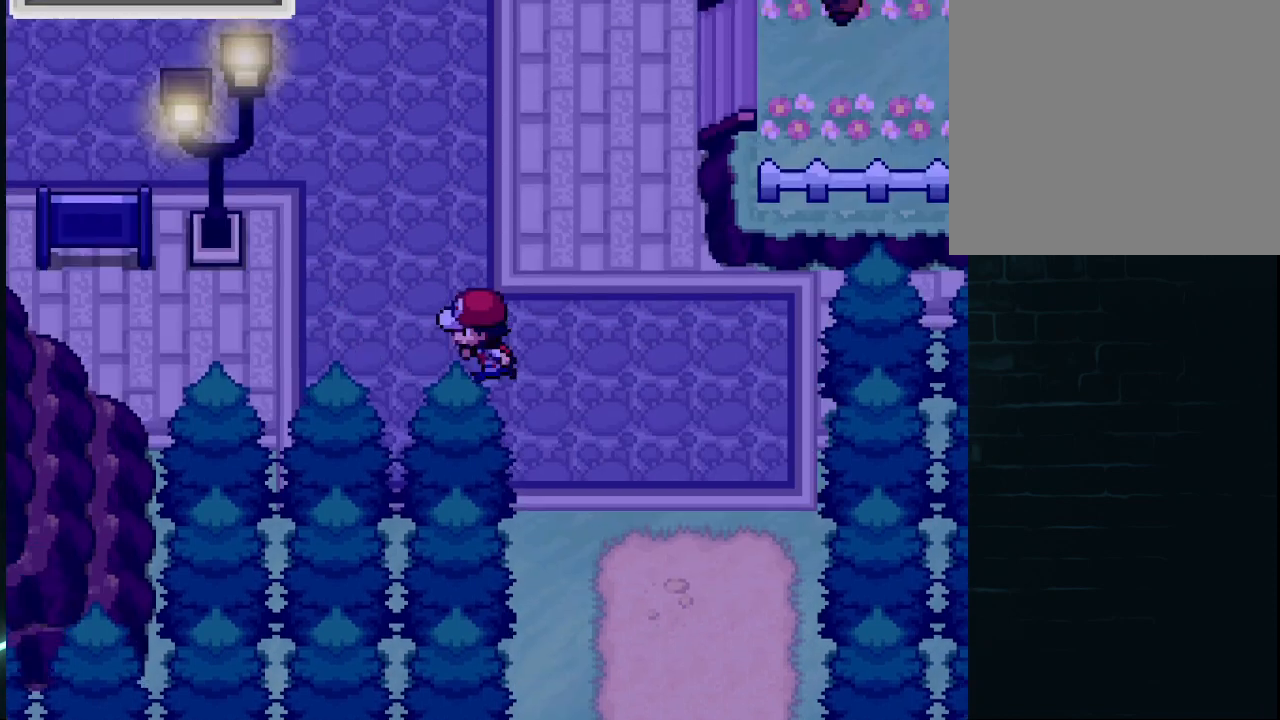
{"buttons": ["DPAD_LEFT"], "left_stick": "center", "right_stick": "center", "events": [[125, "DPAD_LEFT", "up"], [125, "DPAD_UP", "down"], [376, "DPAD_RIGHT", "down"], [376, "DPAD_UP", "up"], [459, "DPAD_DOWN", "down"], [459, "DPAD_LEFT", "down"], [459, "DPAD_RIGHT", "up"], [501, "DPAD_DOWN", "up"]]}
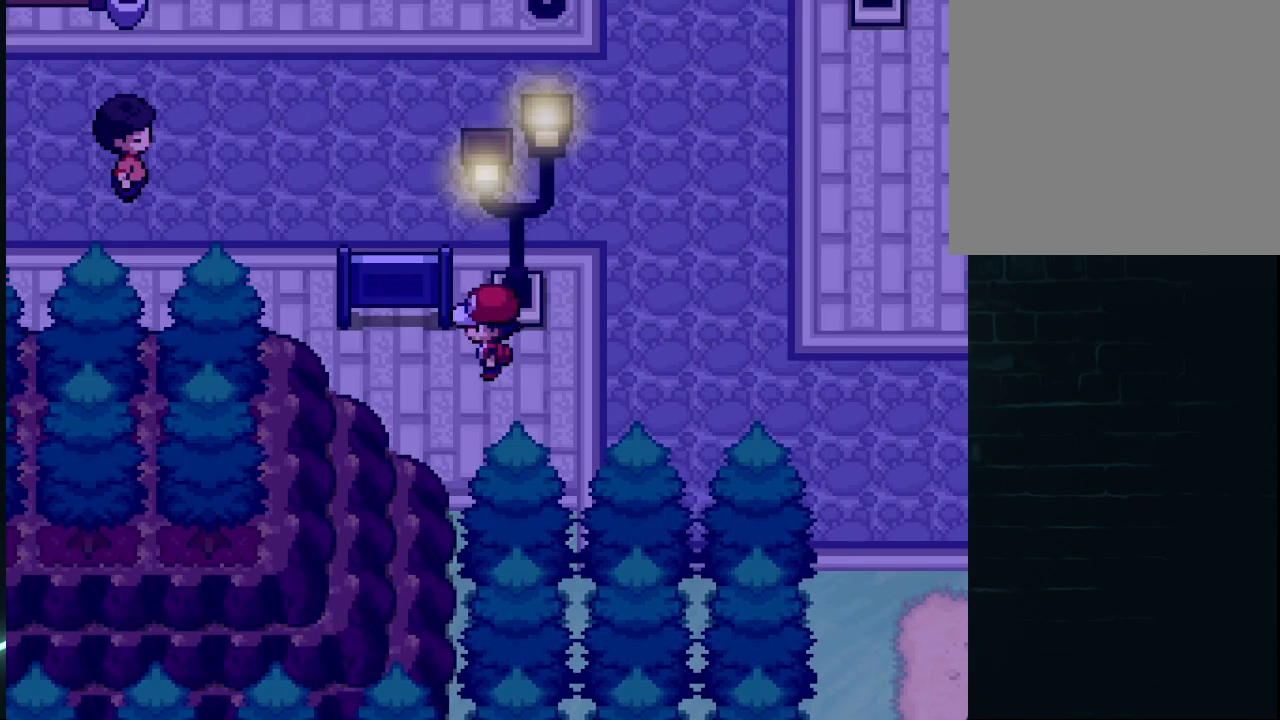
{"buttons": ["DPAD_RIGHT"], "left_stick": "center", "right_stick": "center", "events": [[250, "DPAD_LEFT", "up"], [250, "DPAD_UP", "down"], [459, "DPAD_UP", "up"], [500, "DPAD_RIGHT", "down"]]}
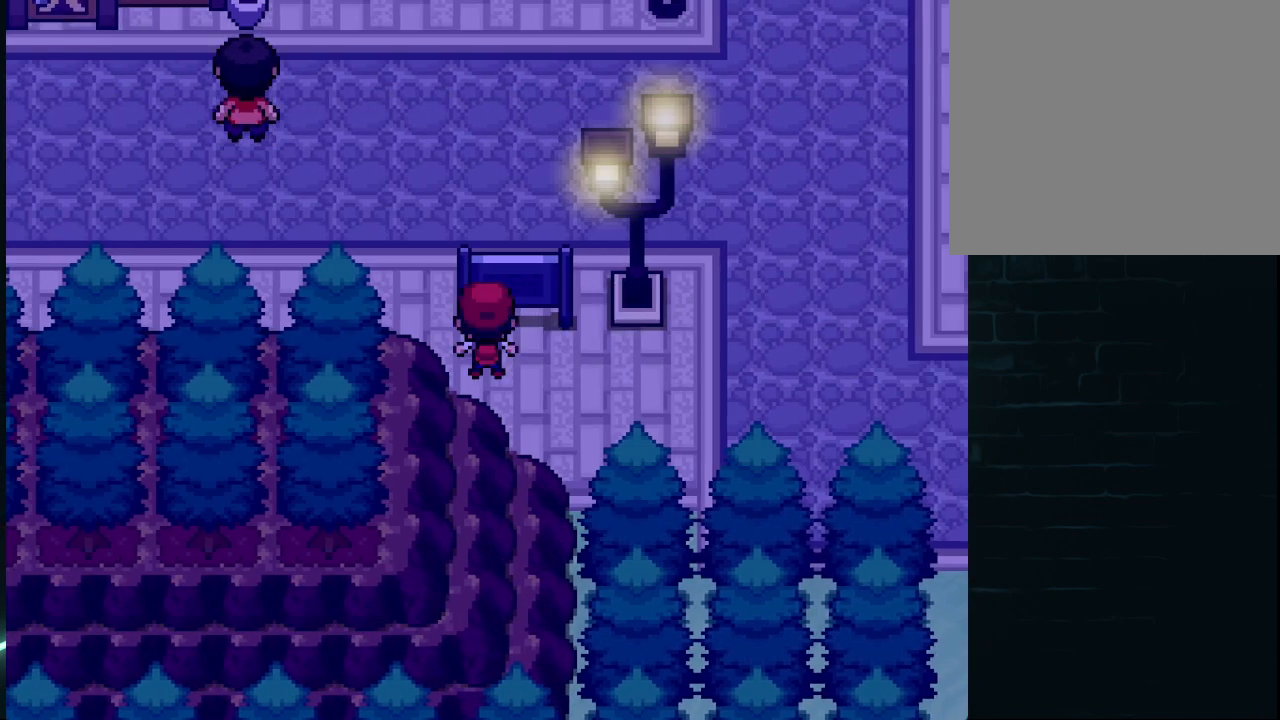
{"buttons": ["DPAD_LEFT"], "left_stick": "center", "right_stick": "center", "events": [[209, "DPAD_UP", "down"], [250, "DPAD_RIGHT", "up"], [459, "DPAD_LEFT", "down"], [501, "DPAD_UP", "up"]]}
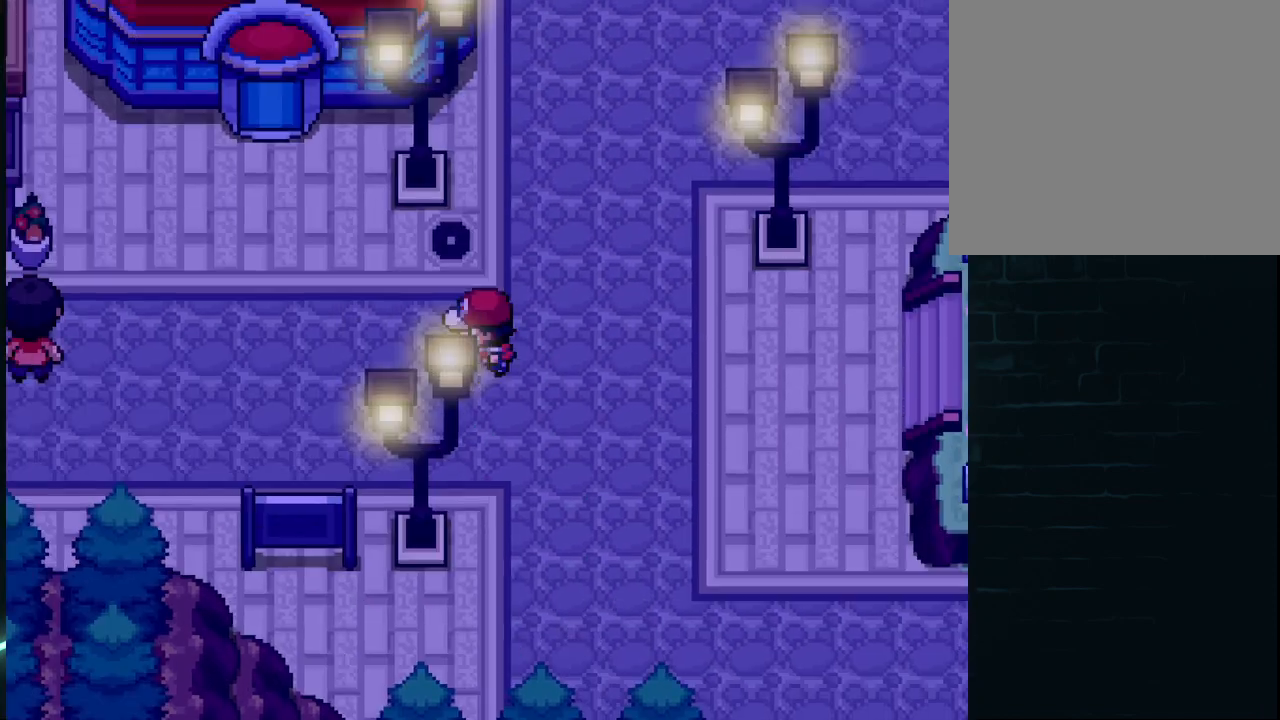
{"buttons": ["DPAD_UP"], "left_stick": "center", "right_stick": "center", "events": [[125, "DPAD_LEFT", "up"], [125, "DPAD_UP", "down"], [375, "DPAD_LEFT", "down"], [459, "DPAD_LEFT", "up"]]}
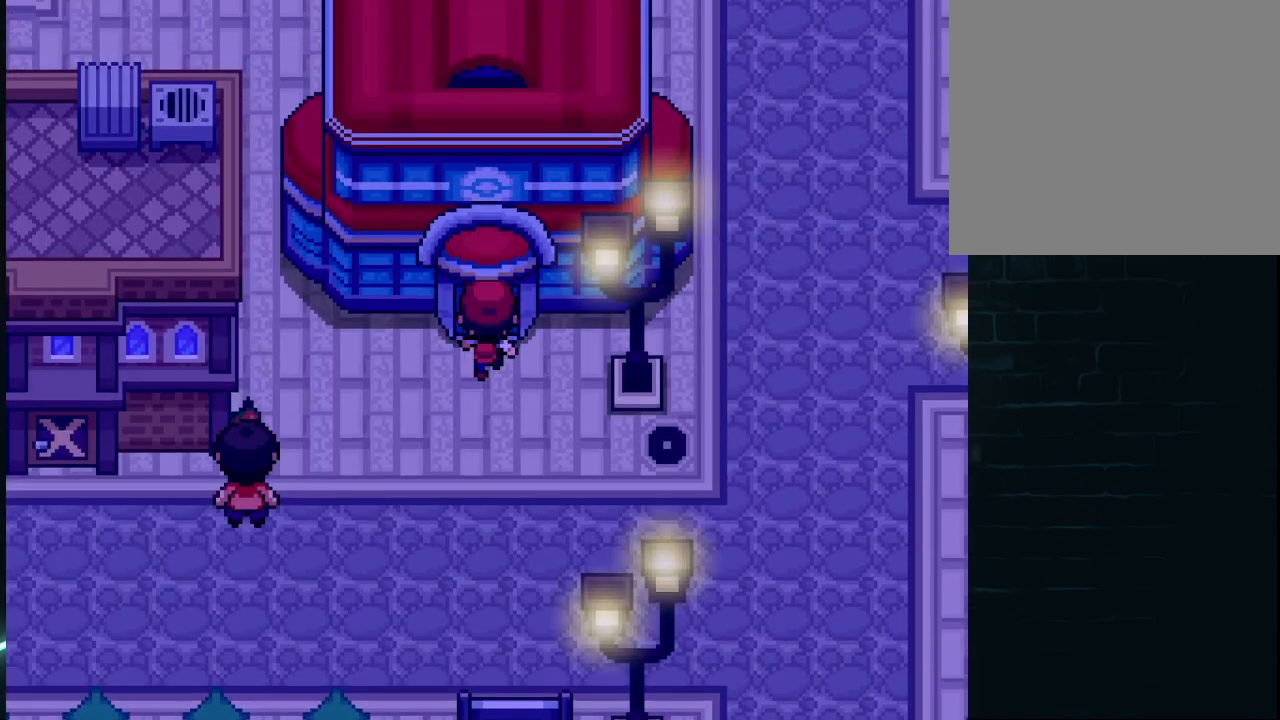
{"buttons": [], "left_stick": "center", "right_stick": "center", "events": [[376, "DPAD_UP", "up"]]}
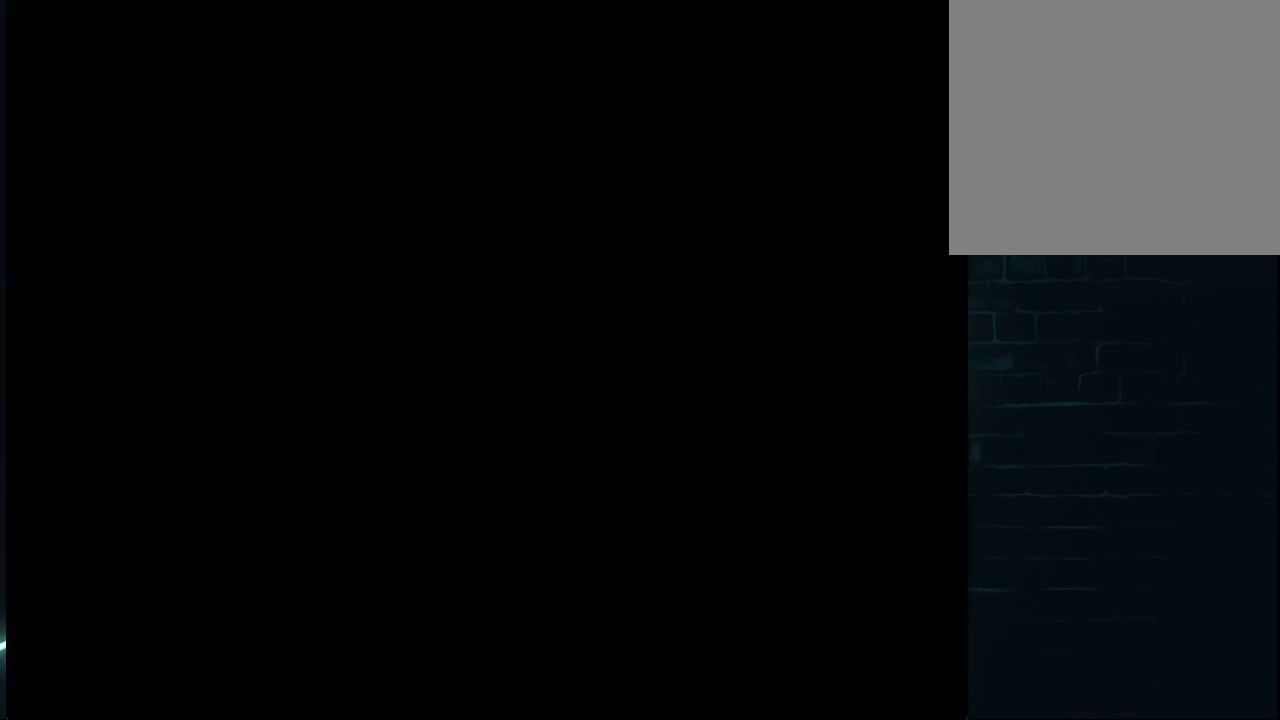
{"buttons": [], "left_stick": "center", "right_stick": "center", "events": [[41, "DPAD_UP", "down"], [459, "DPAD_UP", "up"]]}
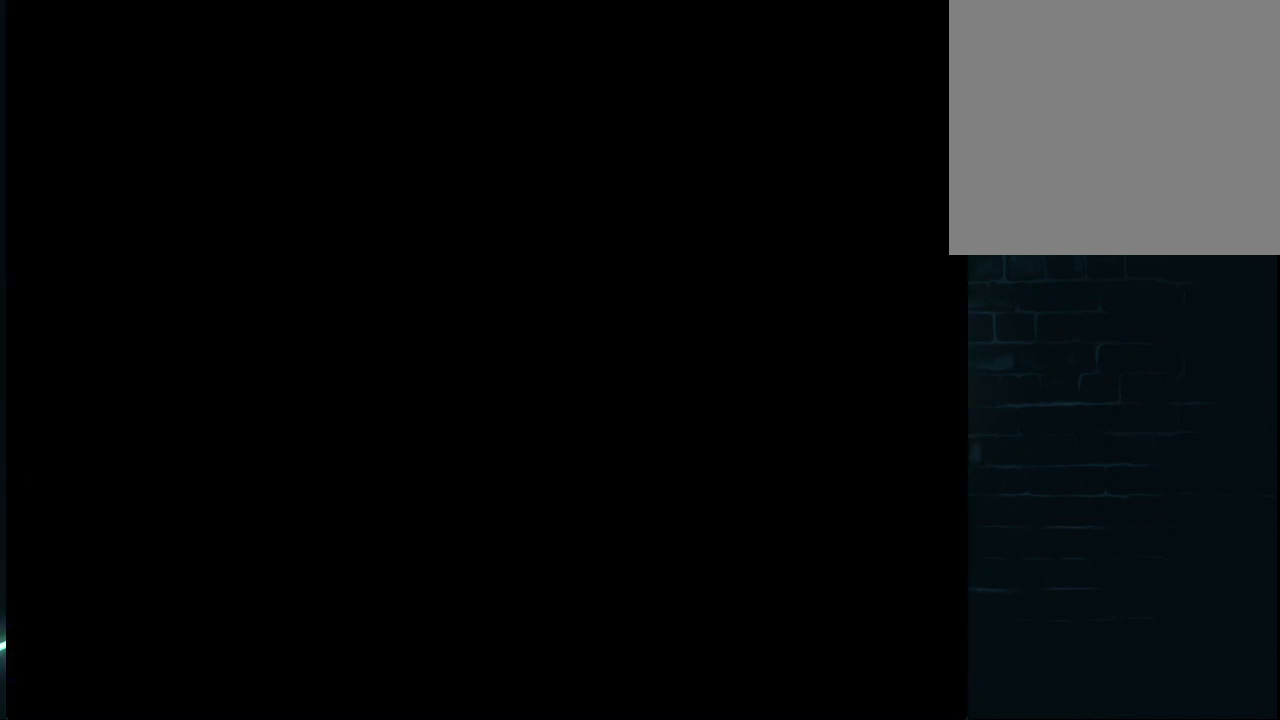
{"buttons": [], "left_stick": "center", "right_stick": "center", "events": []}
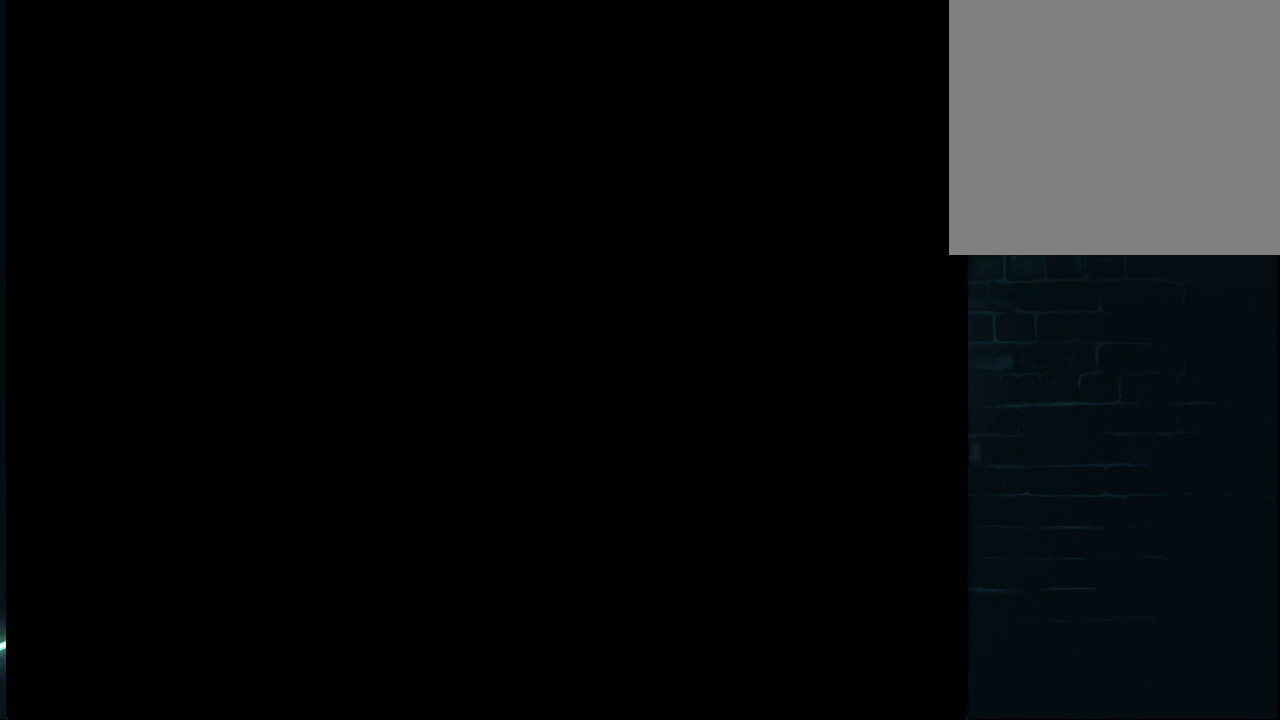
{"buttons": [], "left_stick": "center", "right_stick": "center", "events": []}
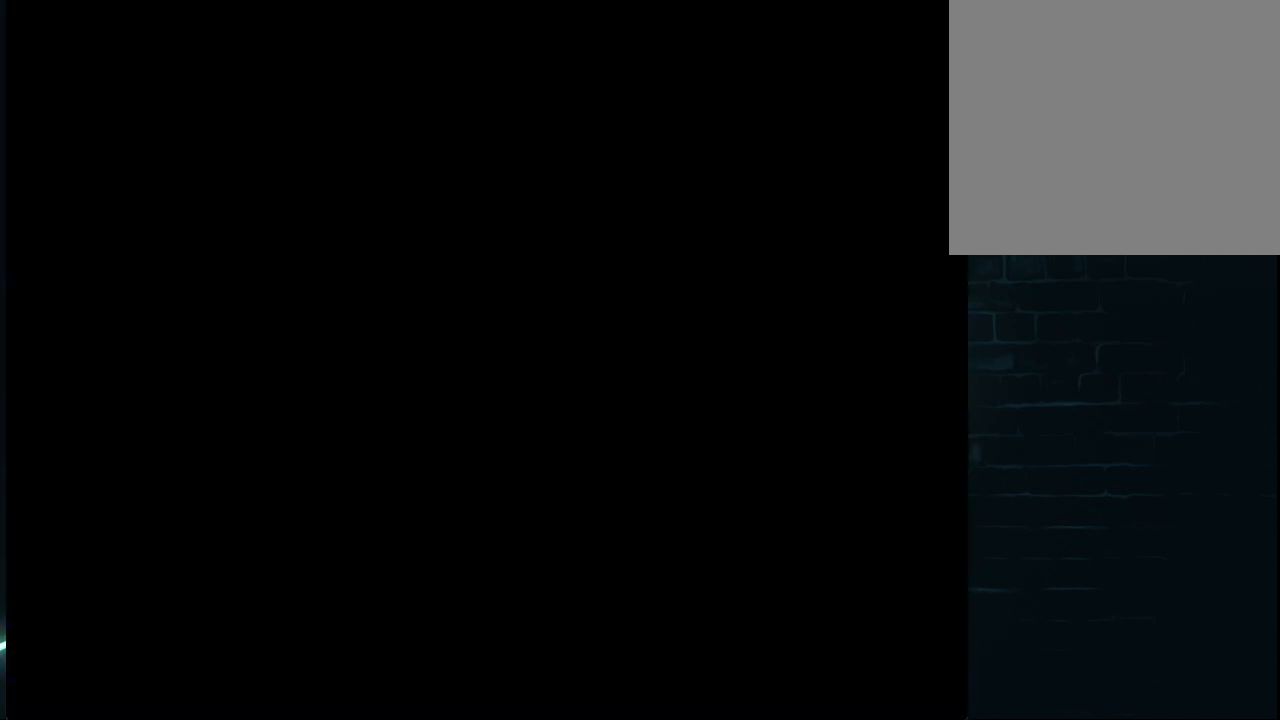
{"buttons": [], "left_stick": "center", "right_stick": "center", "events": []}
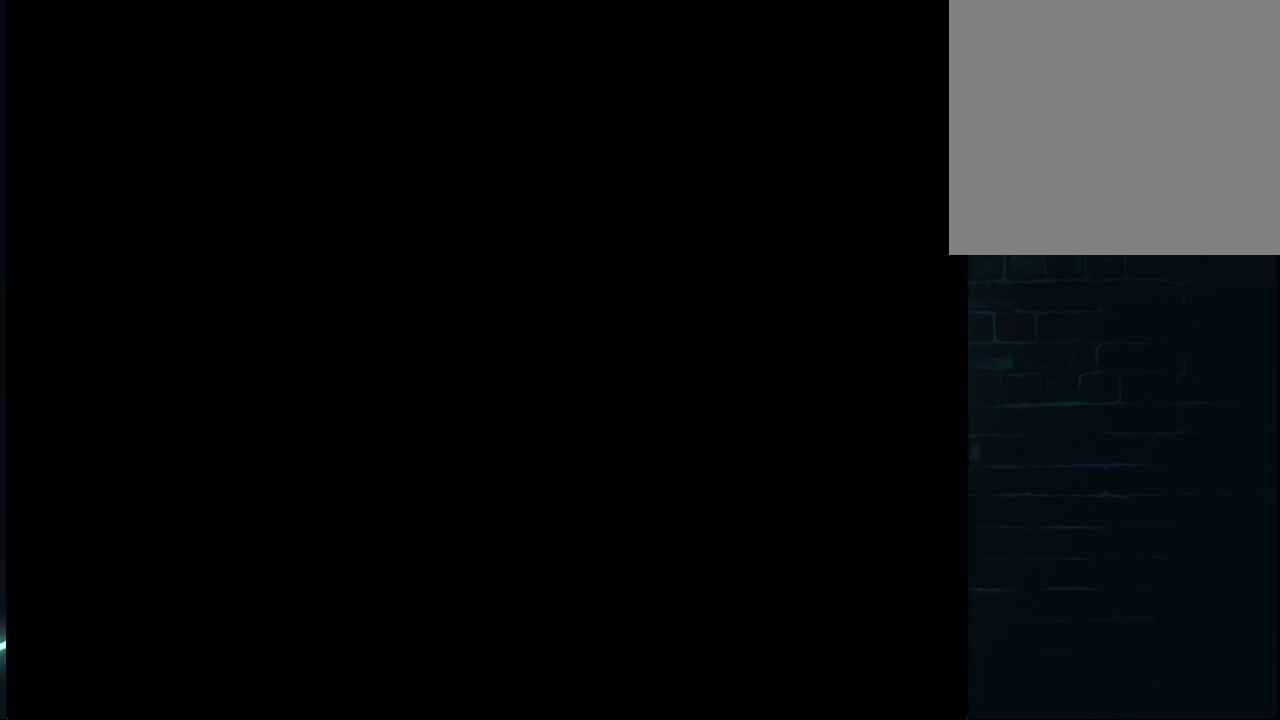
{"buttons": ["DPAD_UP"], "left_stick": "center", "right_stick": "center", "events": [[292, "DPAD_UP", "down"]]}
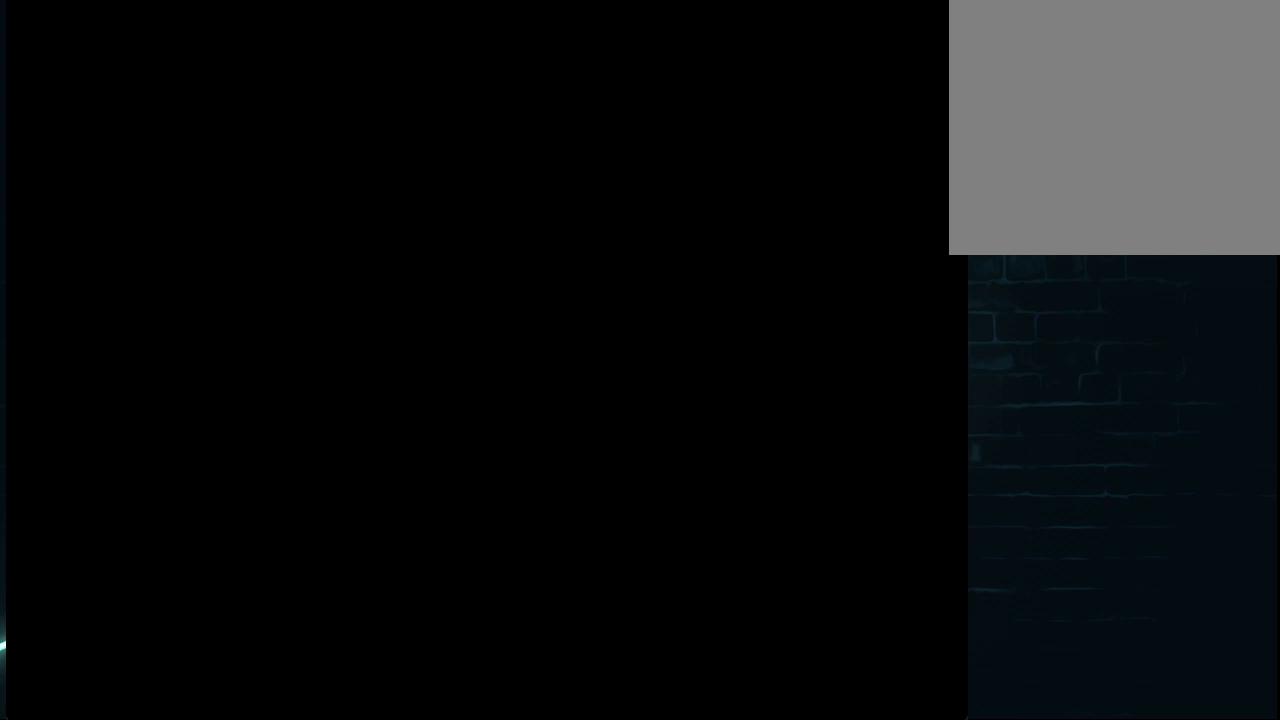
{"buttons": ["DPAD_UP"], "left_stick": "center", "right_stick": "center", "events": []}
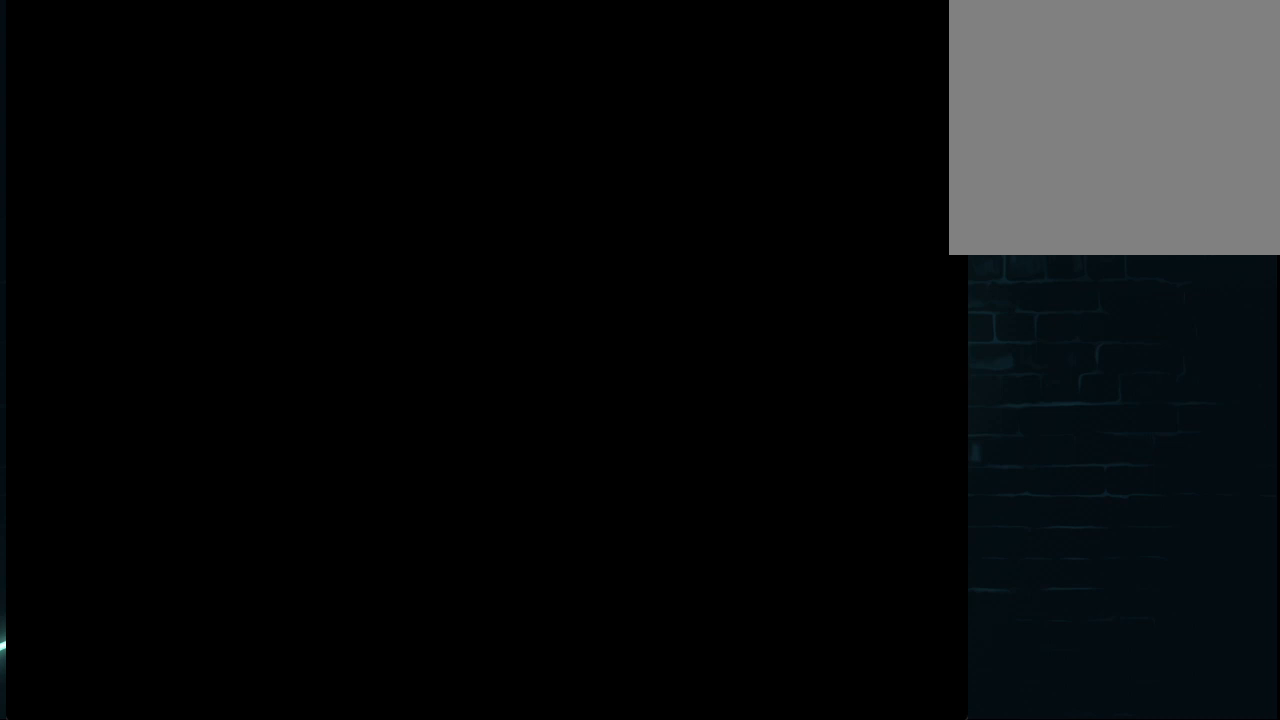
{"buttons": ["DPAD_UP"], "left_stick": "center", "right_stick": "center", "events": [[42, "DPAD_UP", "up"], [417, "DPAD_UP", "down"]]}
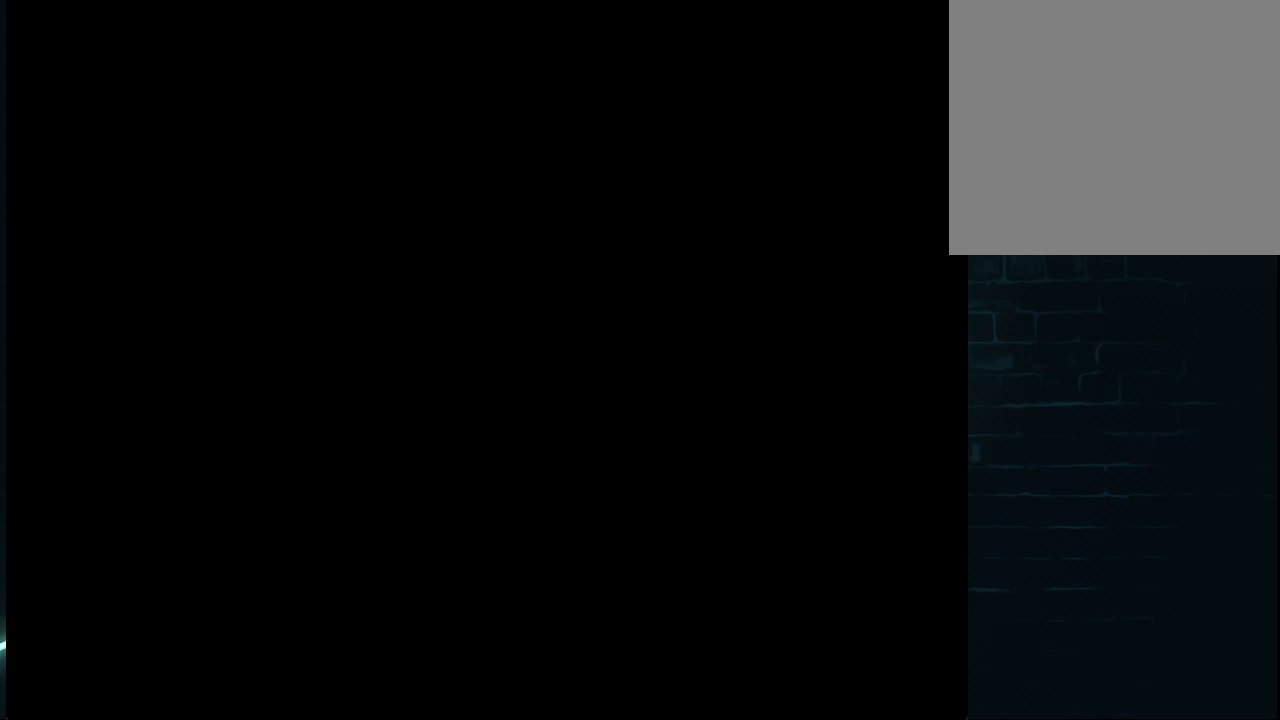
{"buttons": ["DPAD_UP"], "left_stick": "center", "right_stick": "center", "events": [[83, "DPAD_UP", "up"], [333, "DPAD_UP", "down"]]}
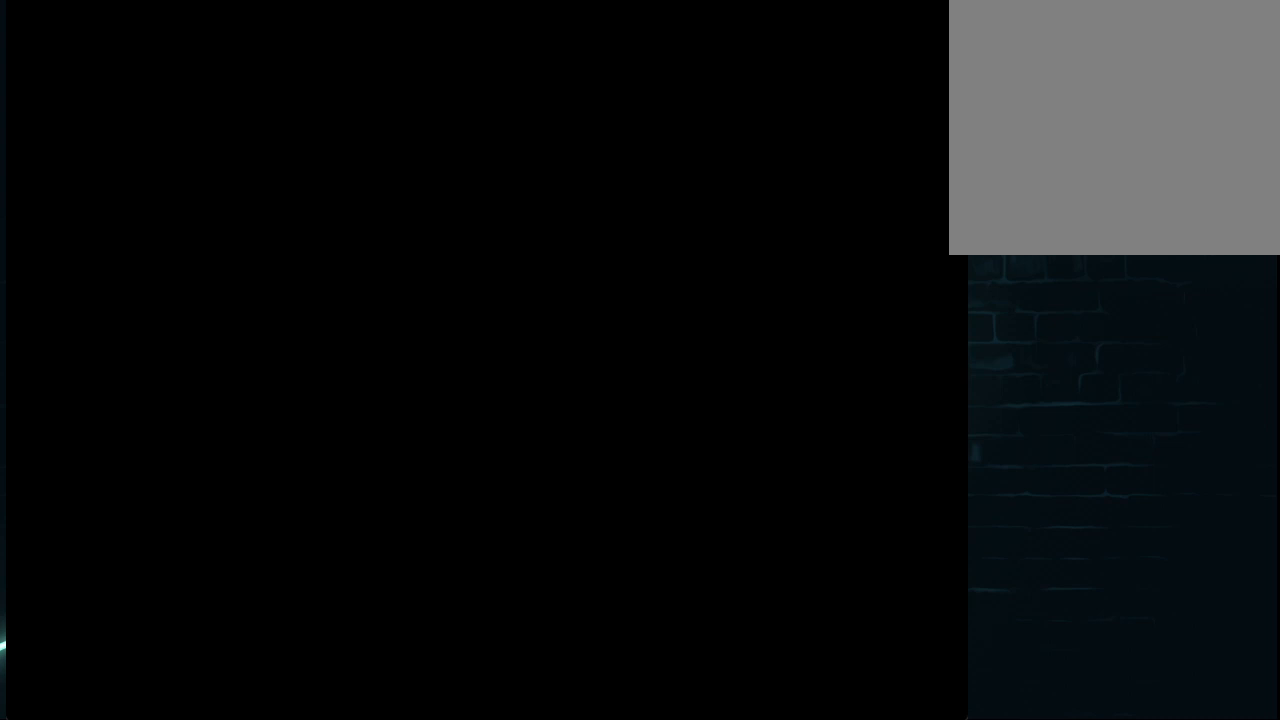
{"buttons": ["DPAD_UP"], "left_stick": "center", "right_stick": "center", "events": []}
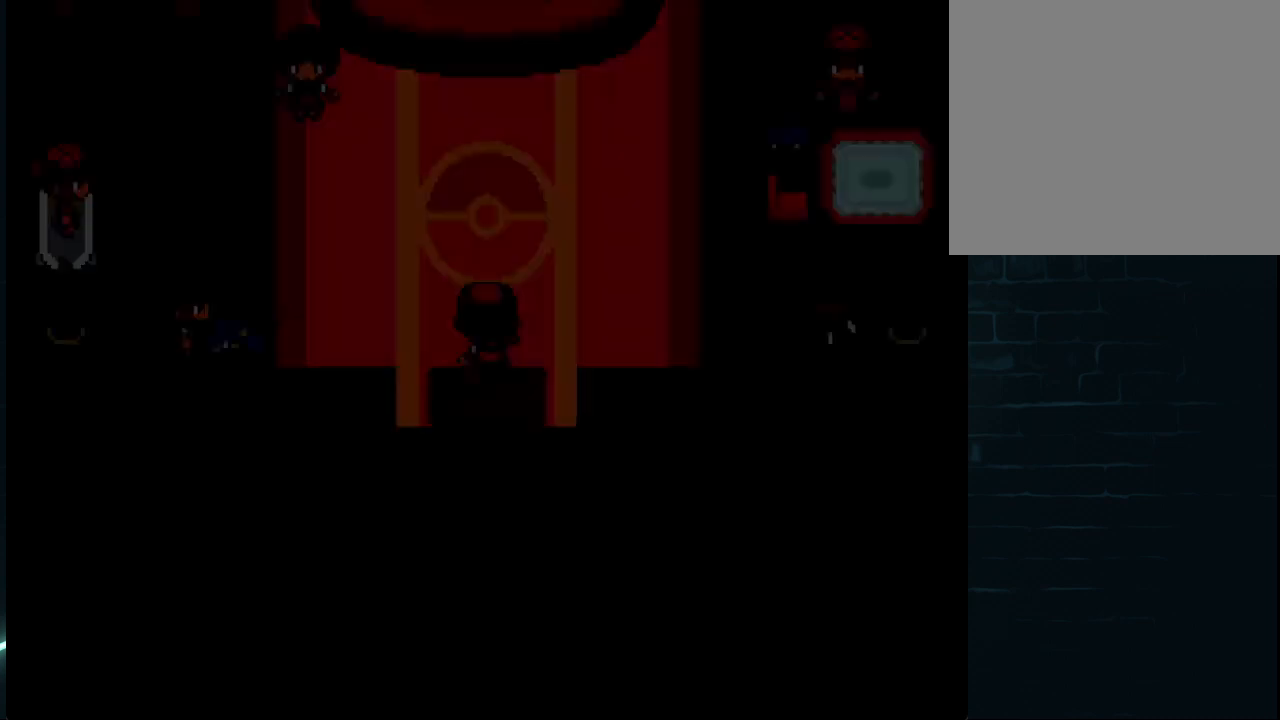
{"buttons": ["A"], "left_stick": "center", "right_stick": "center", "events": [[291, "A", "down"], [333, "DPAD_UP", "up"], [375, "A", "up"], [500, "A", "down"]]}
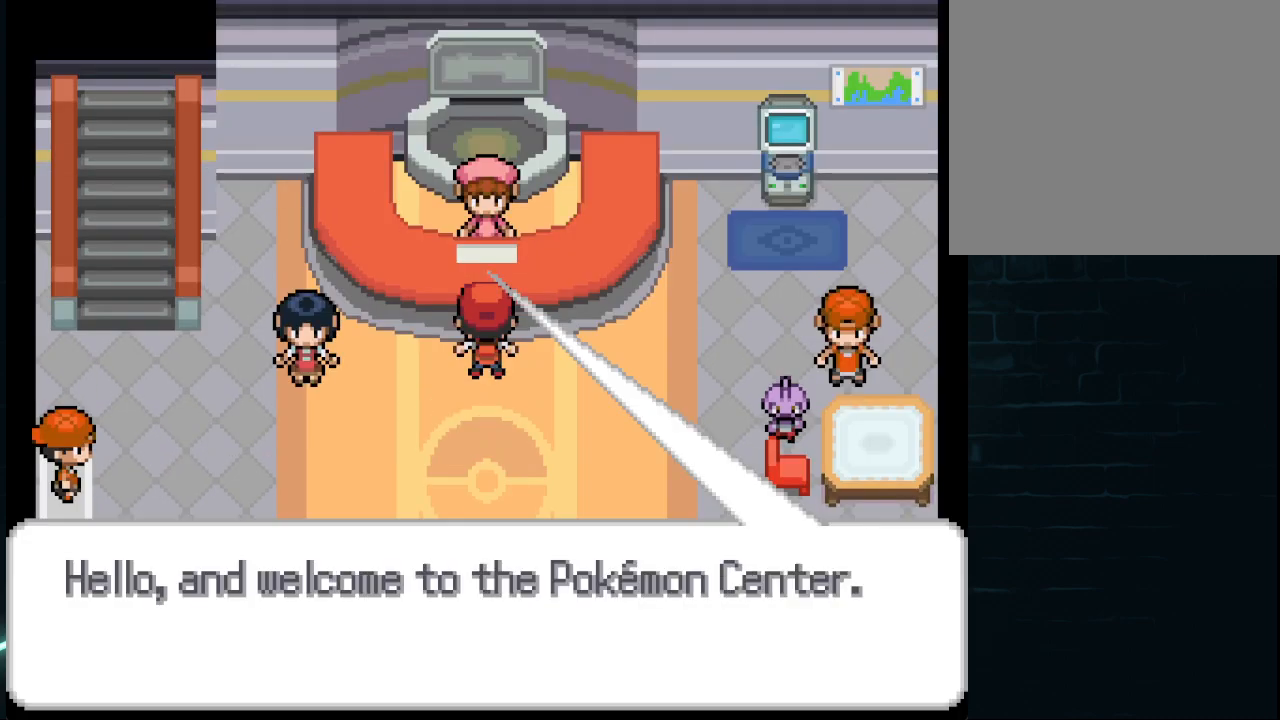
{"buttons": ["A"], "left_stick": "center", "right_stick": "center", "events": [[83, "A", "up"], [167, "A", "down"], [209, "A", "up"], [292, "A", "down"], [334, "A", "up"], [459, "A", "down"]]}
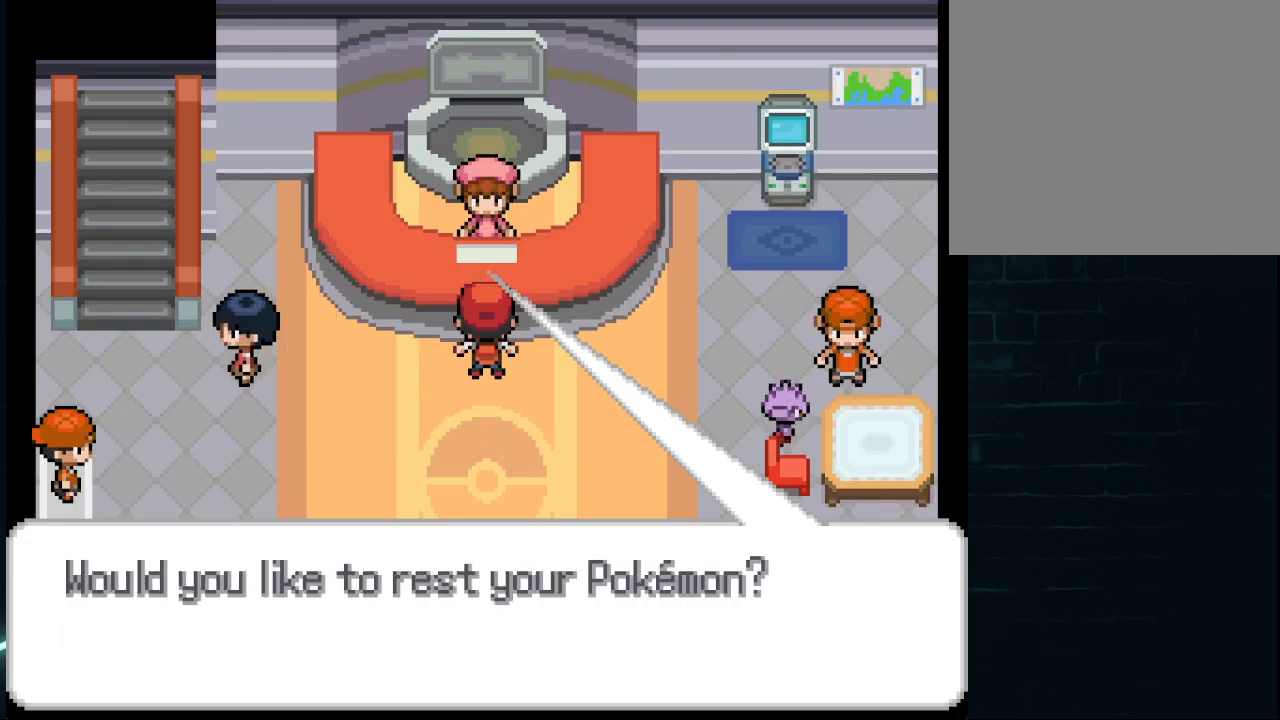
{"buttons": [], "left_stick": "center", "right_stick": "center", "events": [[41, "A", "up"], [125, "A", "down"], [208, "A", "up"], [375, "A", "down"], [458, "A", "up"]]}
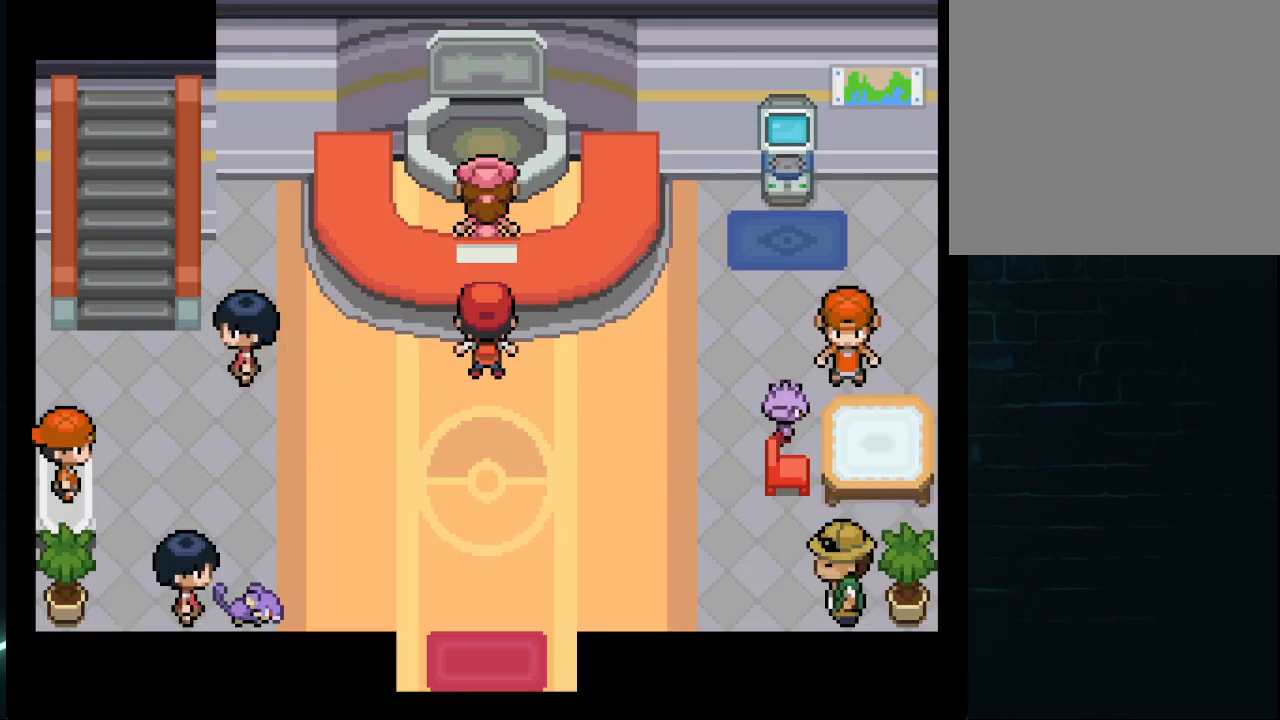
{"buttons": ["A"], "left_stick": "center", "right_stick": "center", "events": [[250, "A", "down"], [334, "A", "up"], [501, "A", "down"]]}
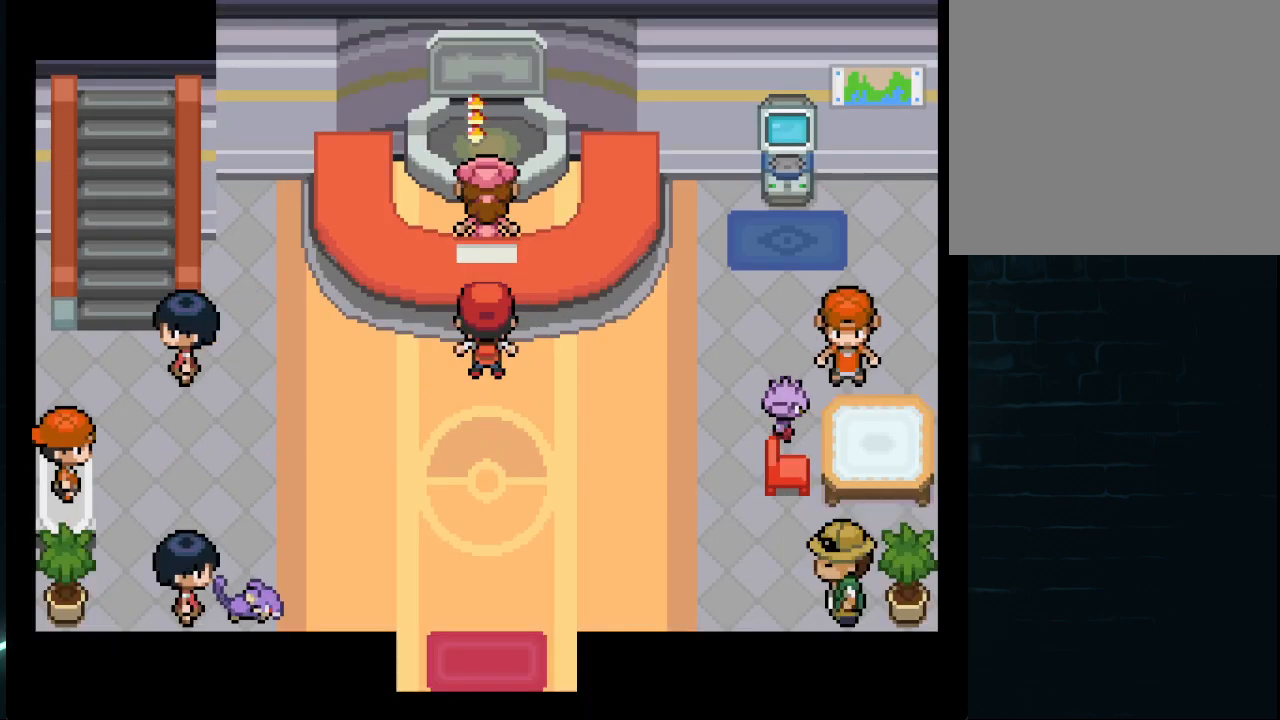
{"buttons": [], "left_stick": "center", "right_stick": "center", "events": [[125, "A", "up"], [333, "A", "down"], [458, "A", "up"]]}
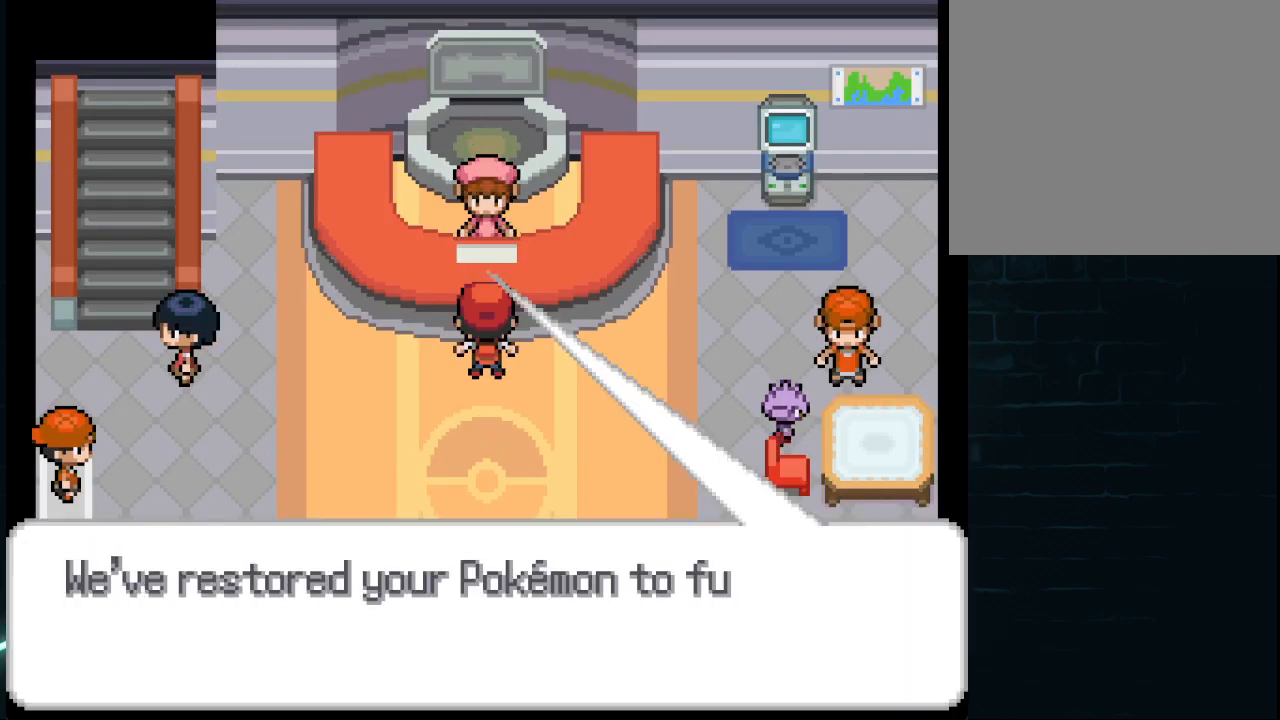
{"buttons": [], "left_stick": "center", "right_stick": "center", "events": [[83, "A", "down"], [209, "A", "up"], [334, "A", "down"], [459, "A", "up"]]}
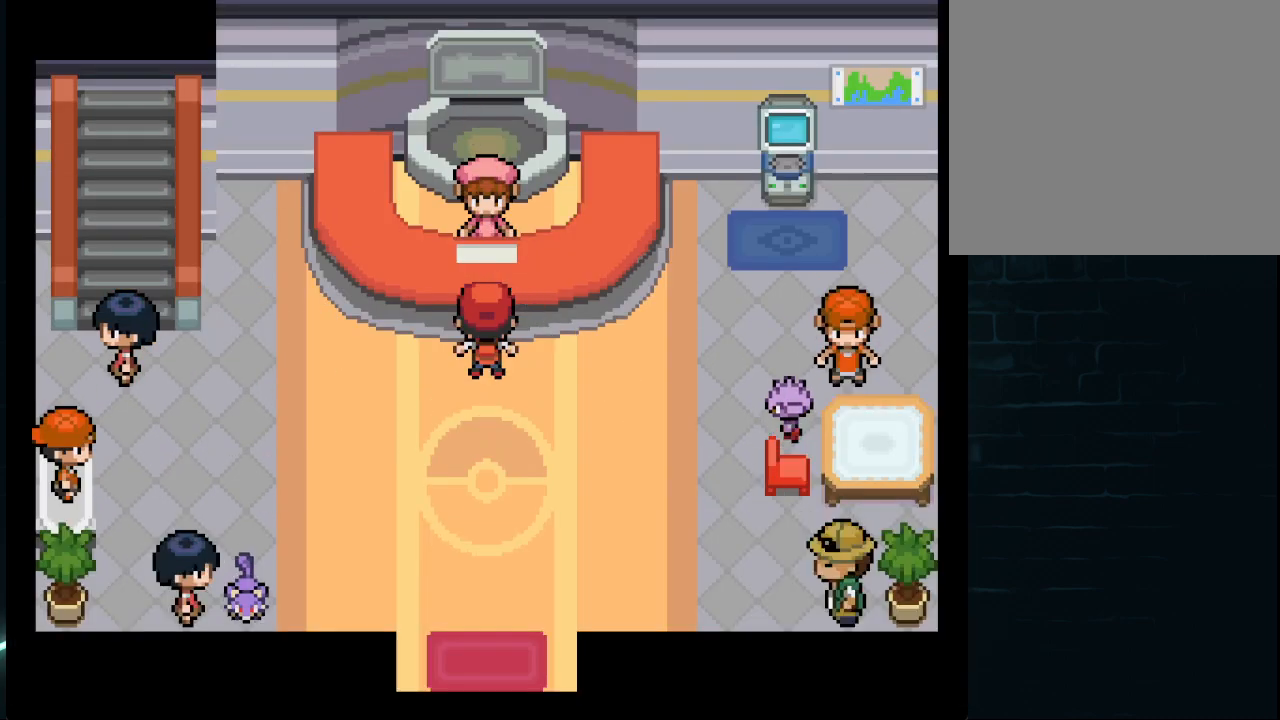
{"buttons": [], "left_stick": "center", "right_stick": "center", "events": [[125, "A", "down"], [166, "A", "up"], [208, "DPAD_DOWN", "down"], [333, "DPAD_DOWN", "up"]]}
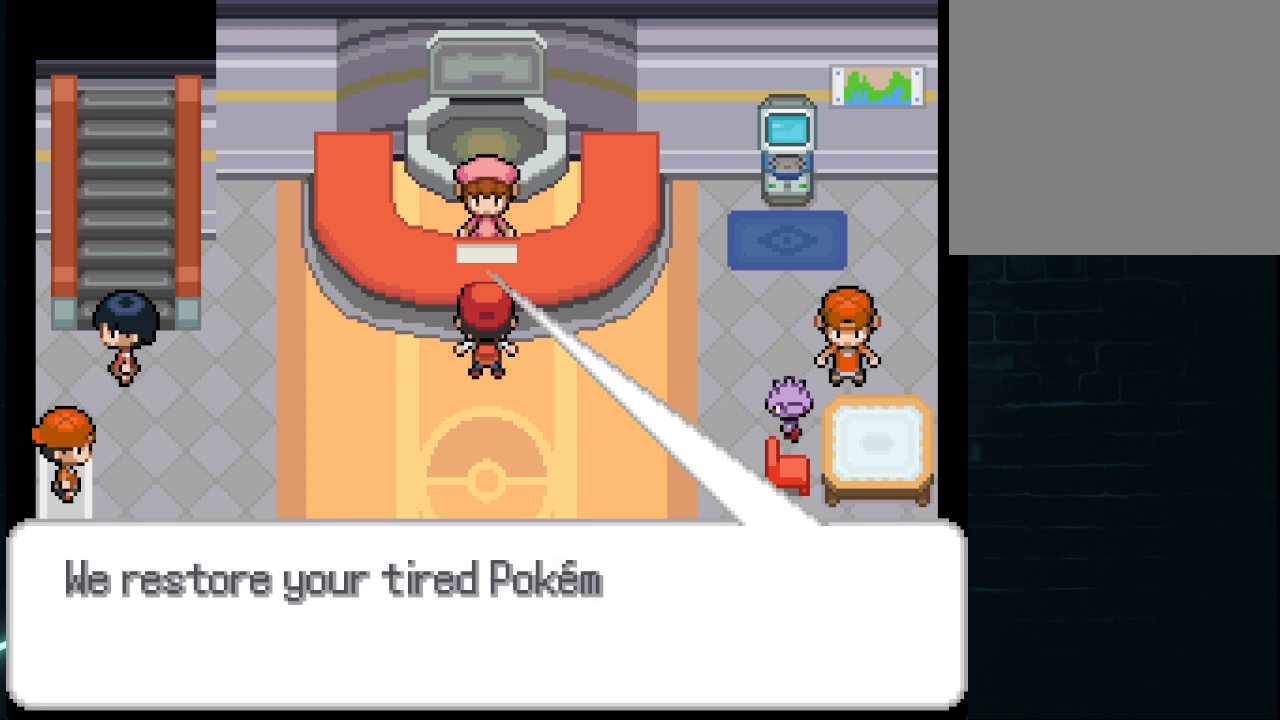
{"buttons": [], "left_stick": "center", "right_stick": "center", "events": [[167, "B", "down"], [250, "B", "up"], [375, "B", "down"], [417, "B", "up"]]}
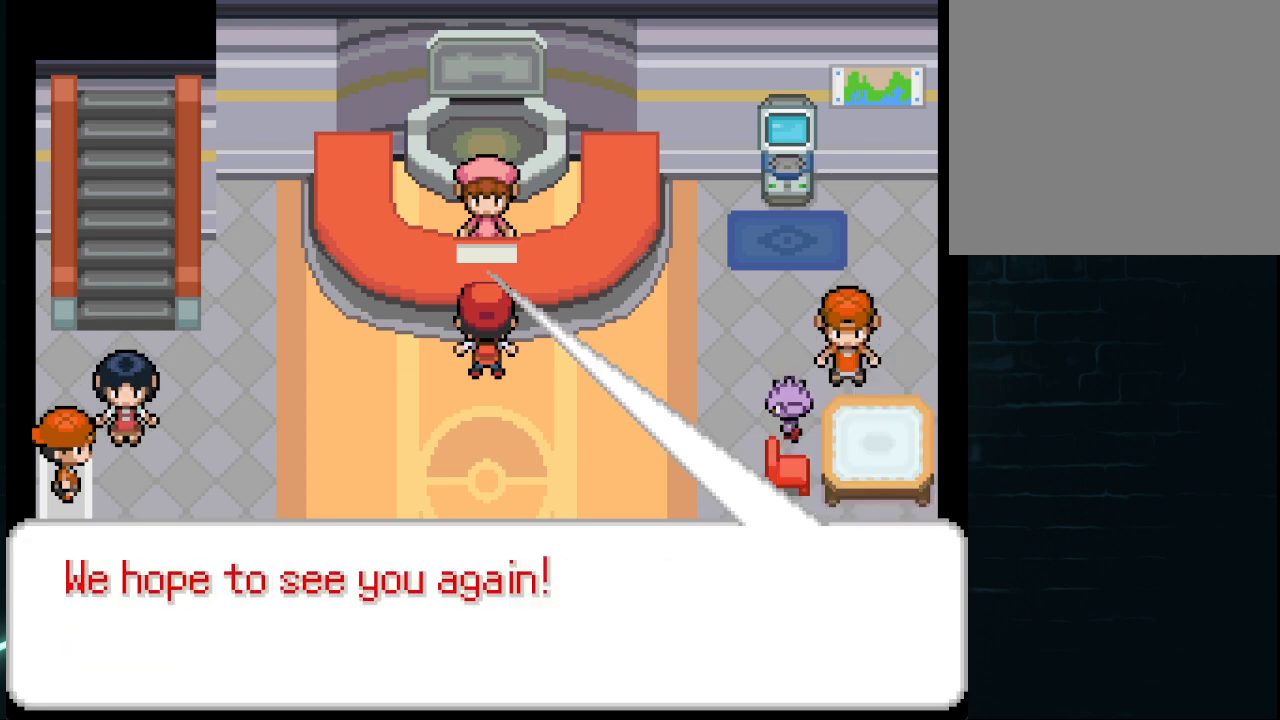
{"buttons": ["DPAD_DOWN"], "left_stick": "center", "right_stick": "center", "events": [[41, "B", "down"], [83, "B", "up"], [333, "B", "down"], [375, "DPAD_DOWN", "down"], [417, "B", "up"]]}